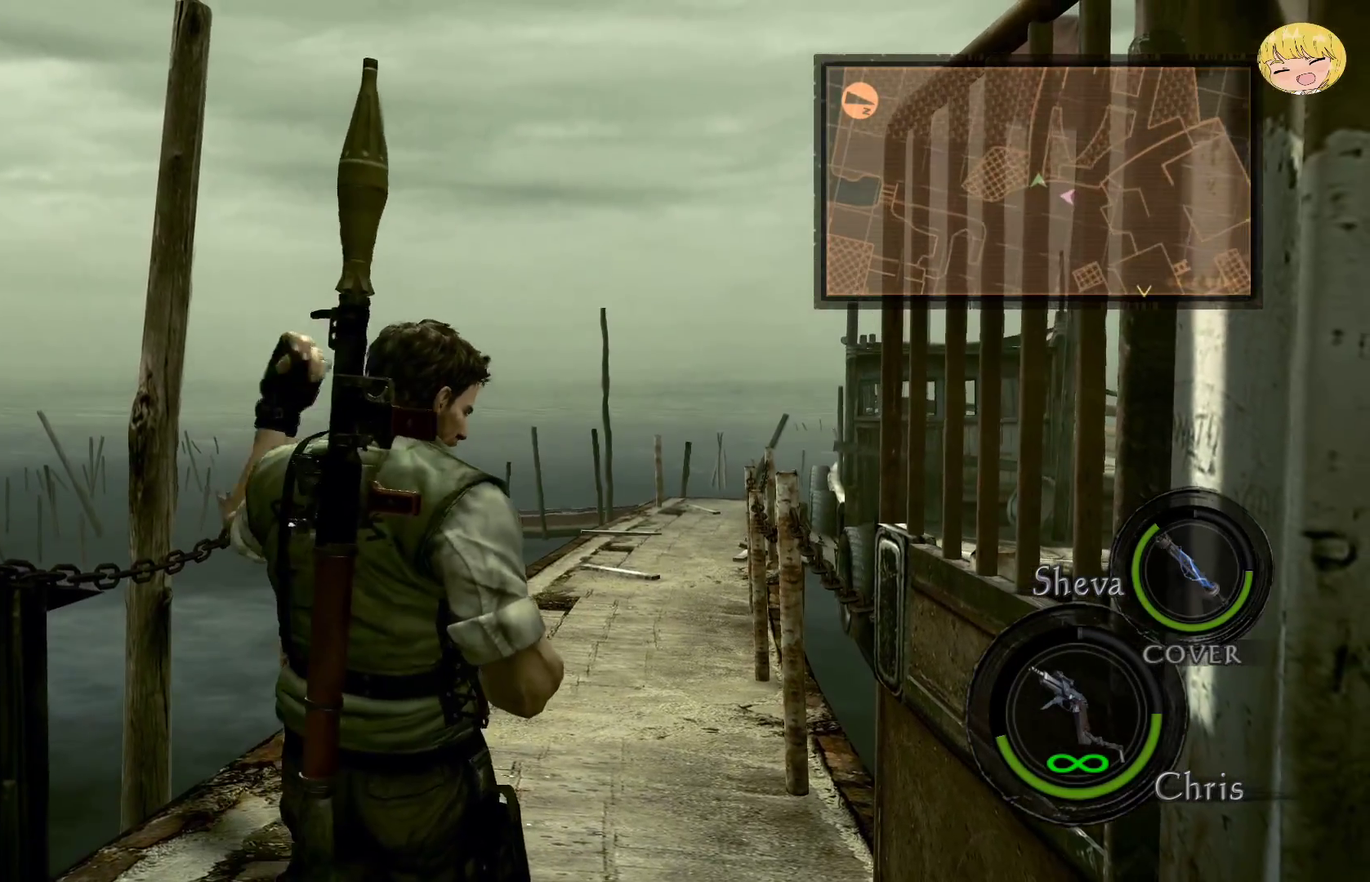
Gameplay with a controller (PlayStation layout); each line is a JSON object with the inputs held at the frame after it. "events" lists button and stick changes between this image and that frame as [ms after this image, input, new state], when the widget could be followed in between. Not read: L3 R3.
{"buttons": [], "left_stick": "up", "right_stick": "center", "events": [[17, "left_stick", "up"], [183, "CROSS", "down"], [417, "CROSS", "up"]]}
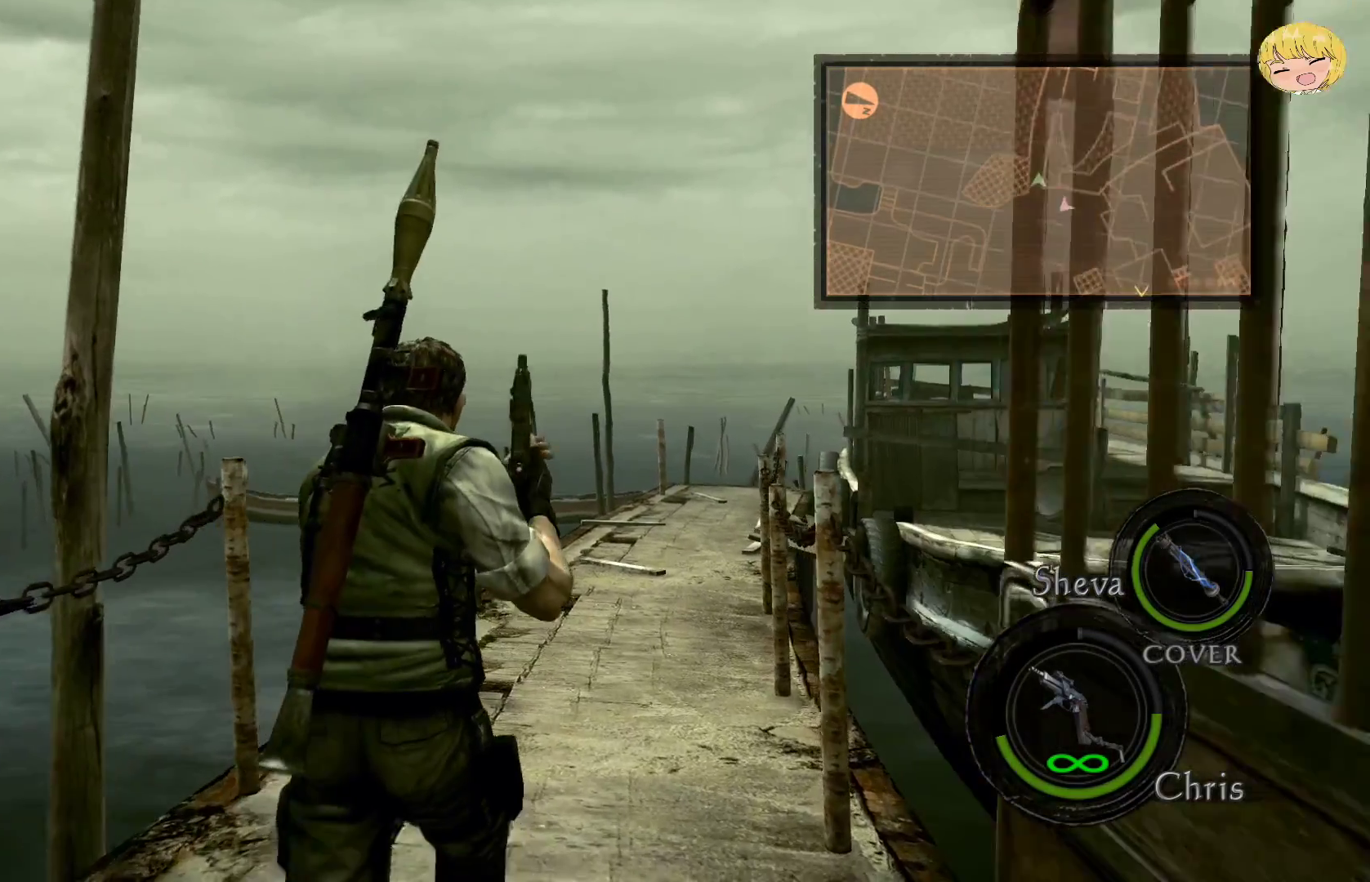
{"buttons": [], "left_stick": "center", "right_stick": "center", "events": [[17, "left_stick", "center"]]}
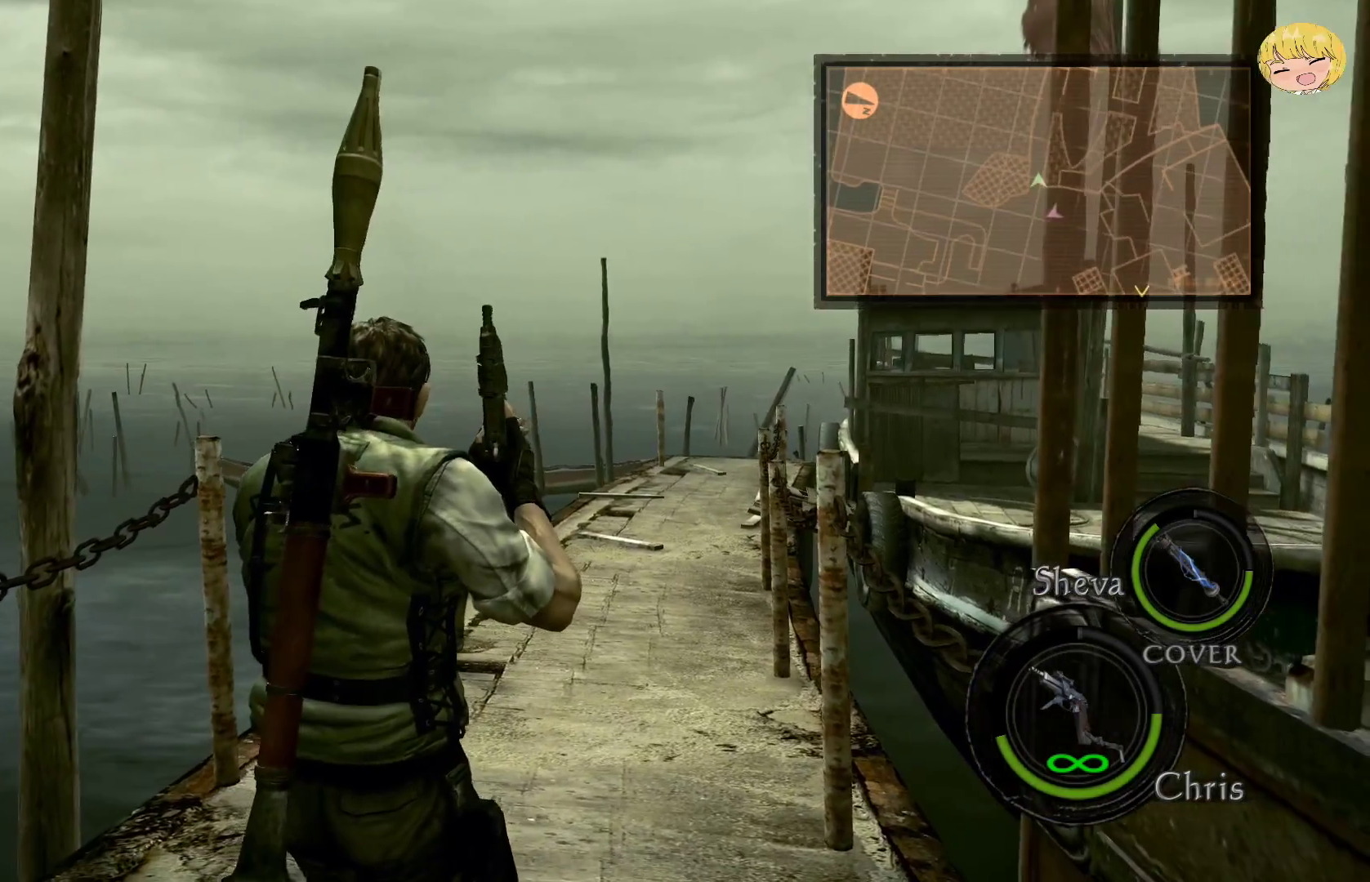
{"buttons": [], "left_stick": "center", "right_stick": "center", "events": []}
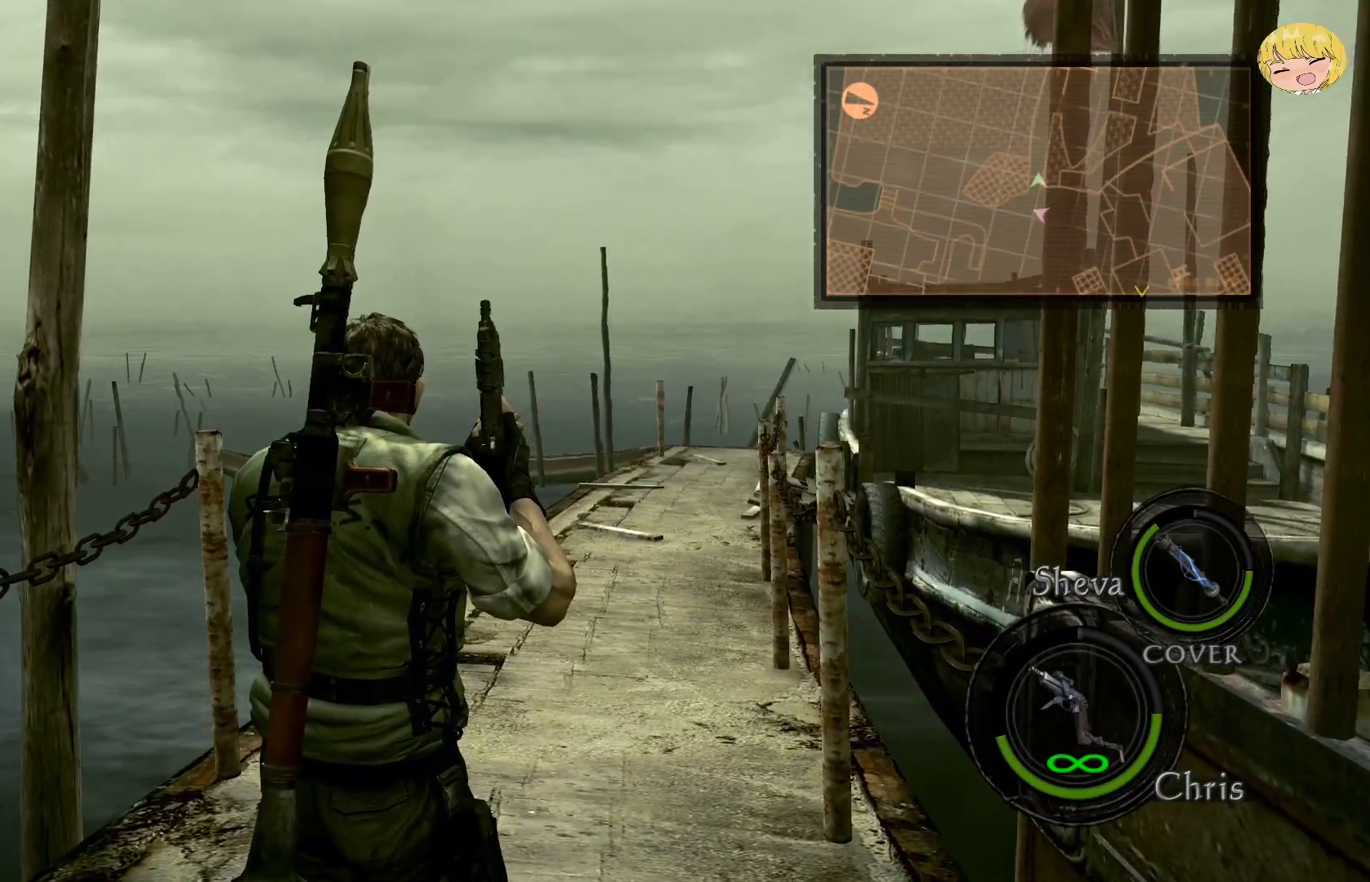
{"buttons": [], "left_stick": "up", "right_stick": "center", "events": [[483, "left_stick", "up"]]}
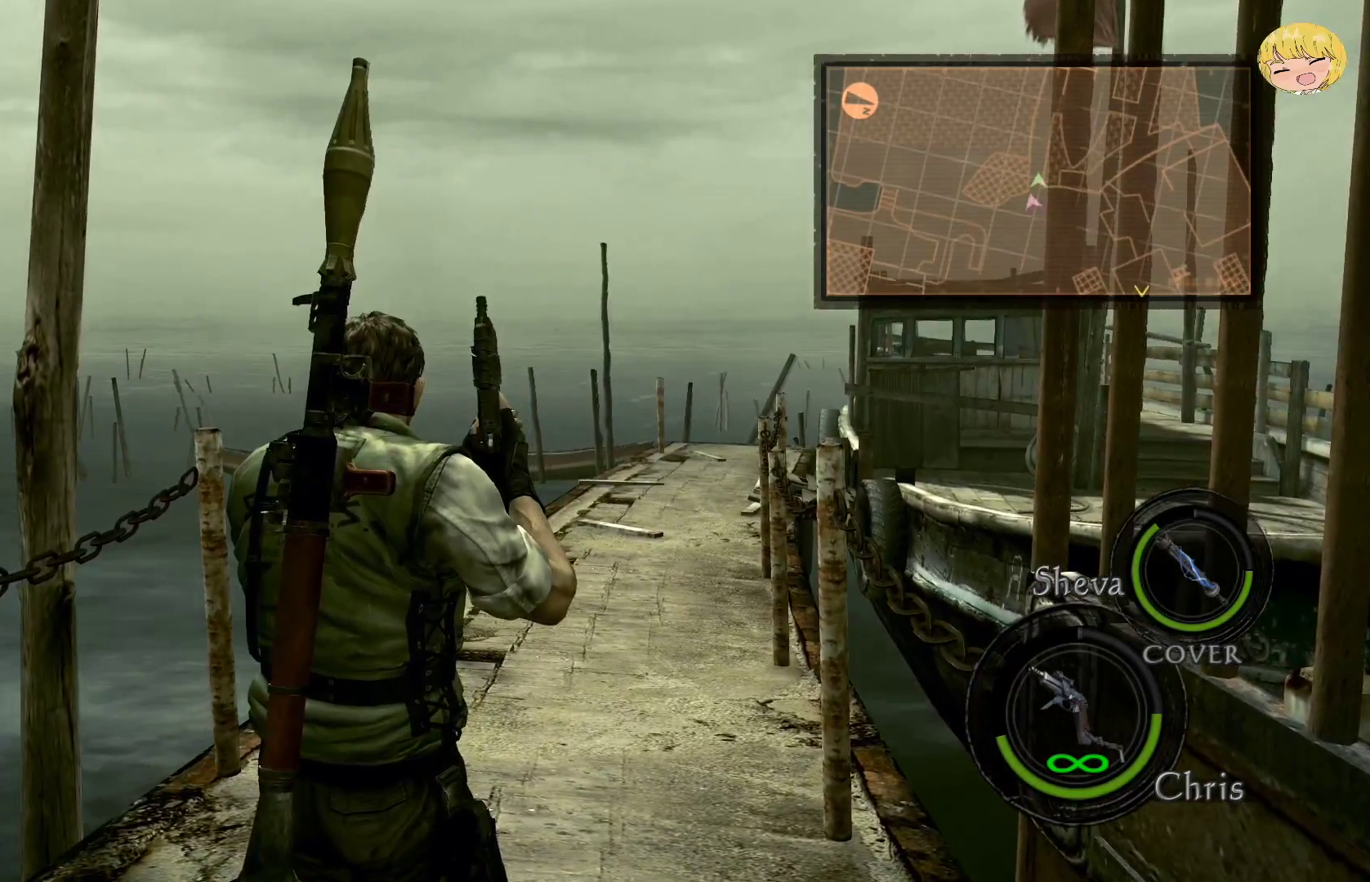
{"buttons": ["CROSS"], "left_stick": "up-right", "right_stick": "center", "events": [[100, "CROSS", "down"], [167, "left_stick", "up-right"]]}
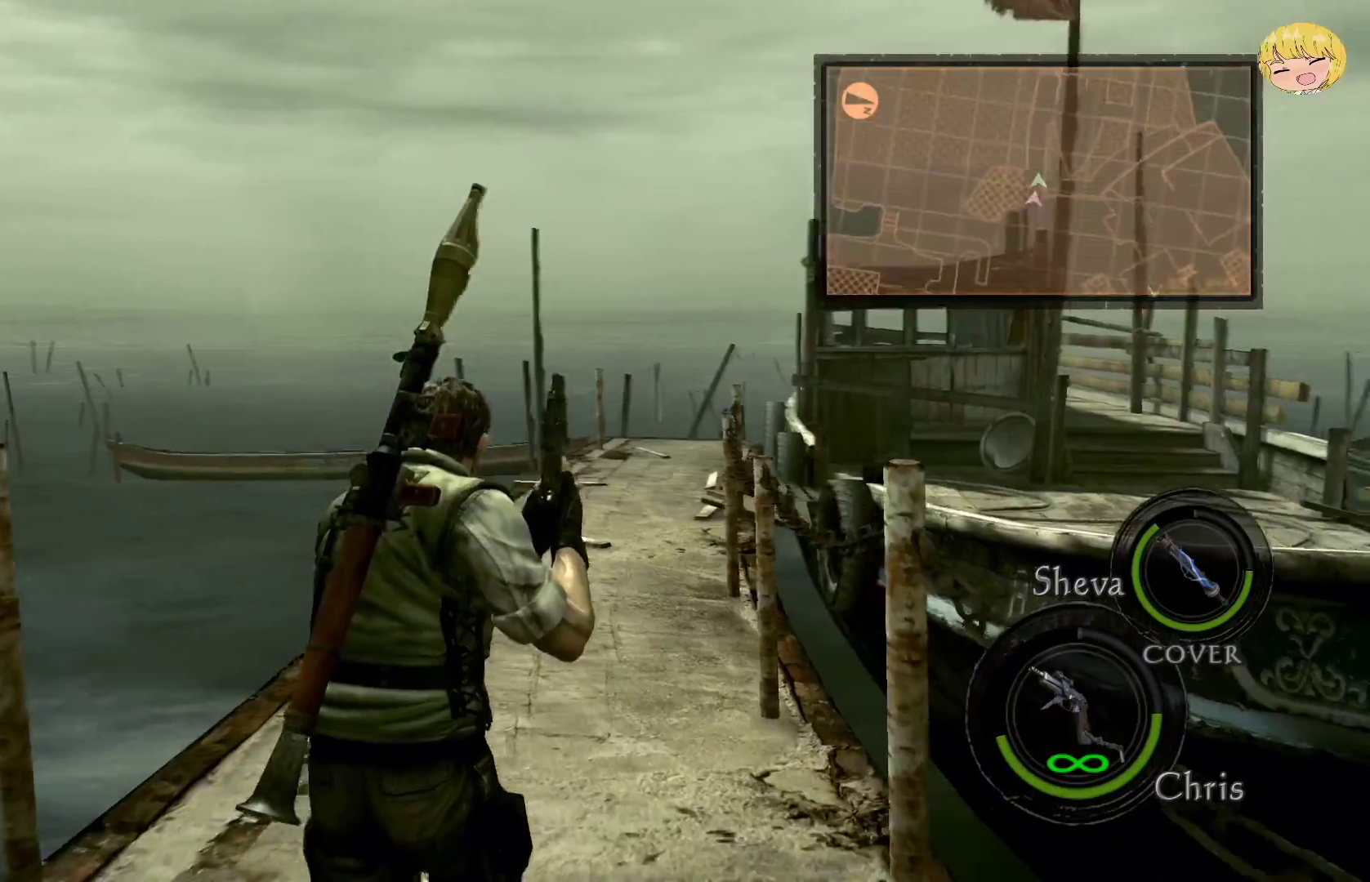
{"buttons": ["CROSS"], "left_stick": "up", "right_stick": "center", "events": [[283, "left_stick", "up"]]}
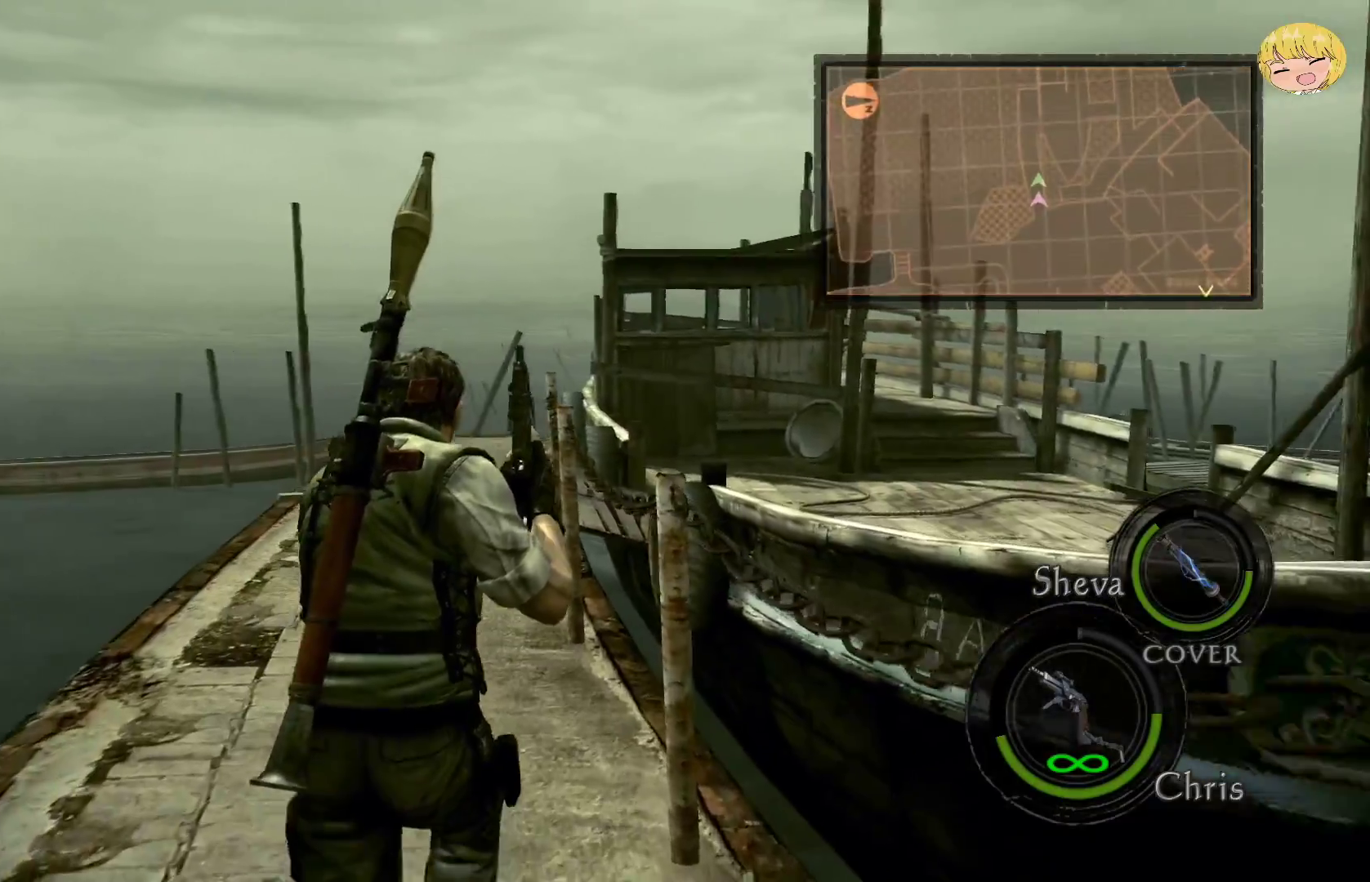
{"buttons": ["CROSS"], "left_stick": "up", "right_stick": "center", "events": []}
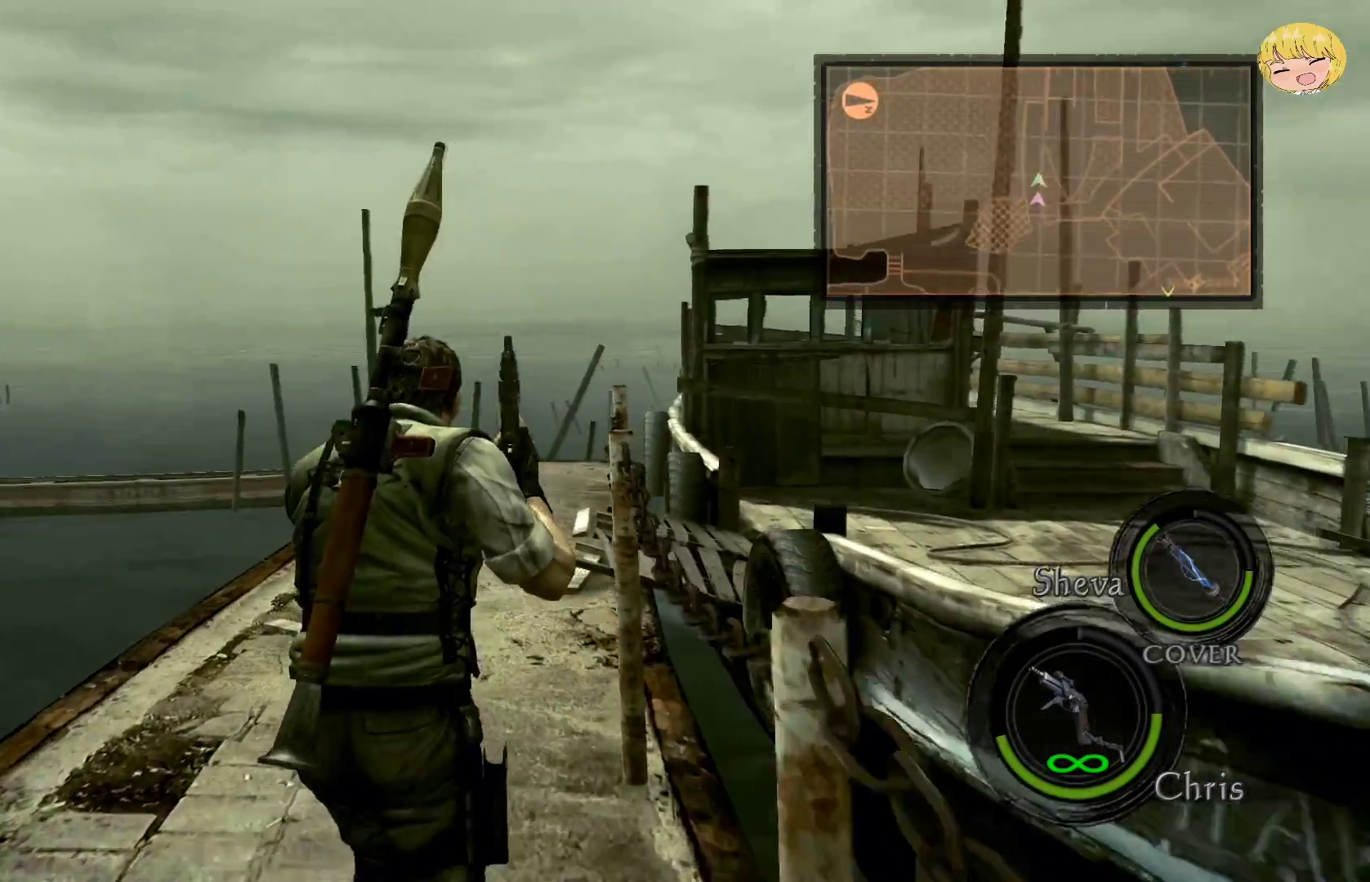
{"buttons": [], "left_stick": "up", "right_stick": "center", "events": [[367, "CROSS", "up"]]}
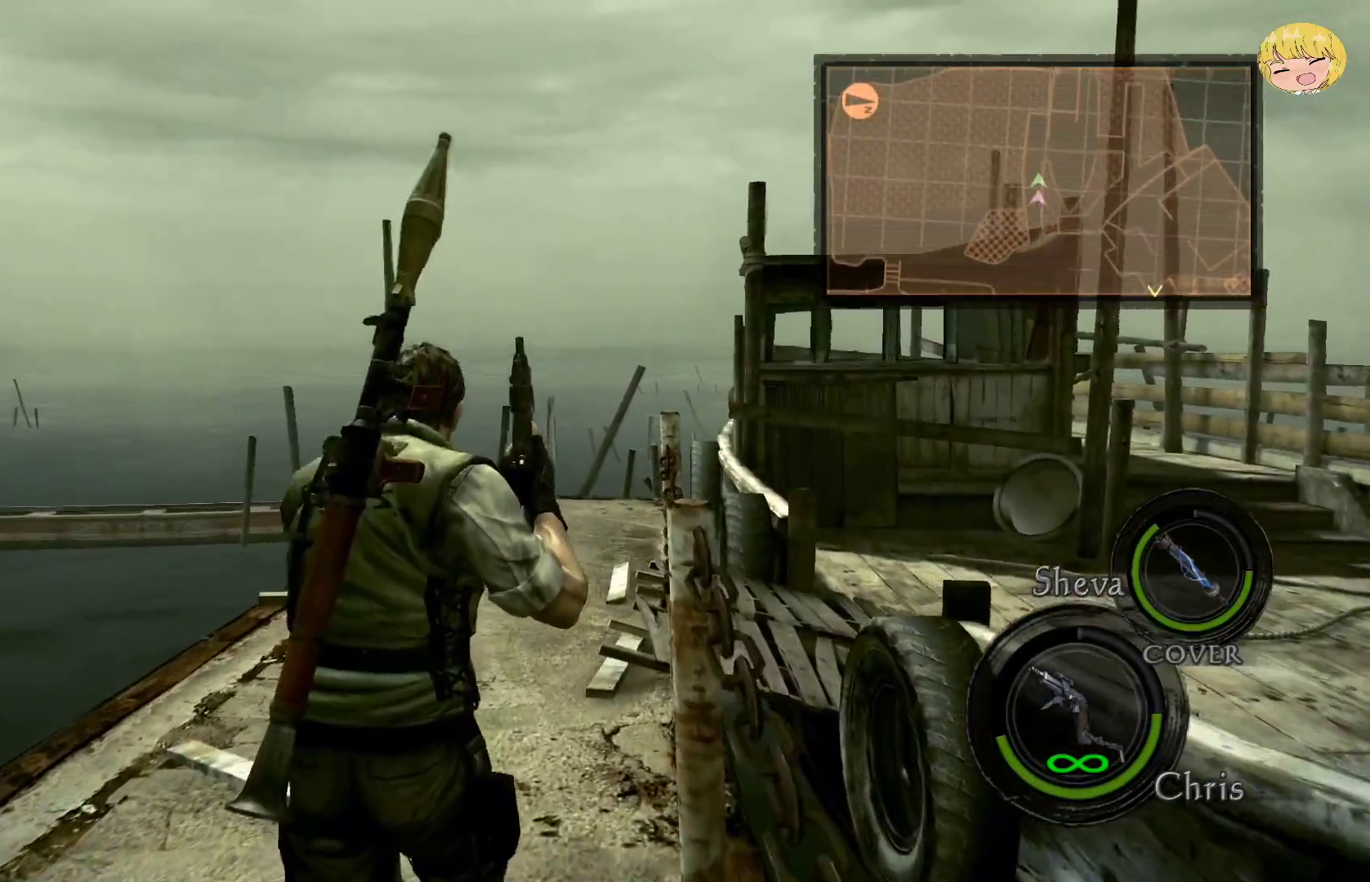
{"buttons": ["CROSS"], "left_stick": "up", "right_stick": "center", "events": [[400, "CROSS", "down"]]}
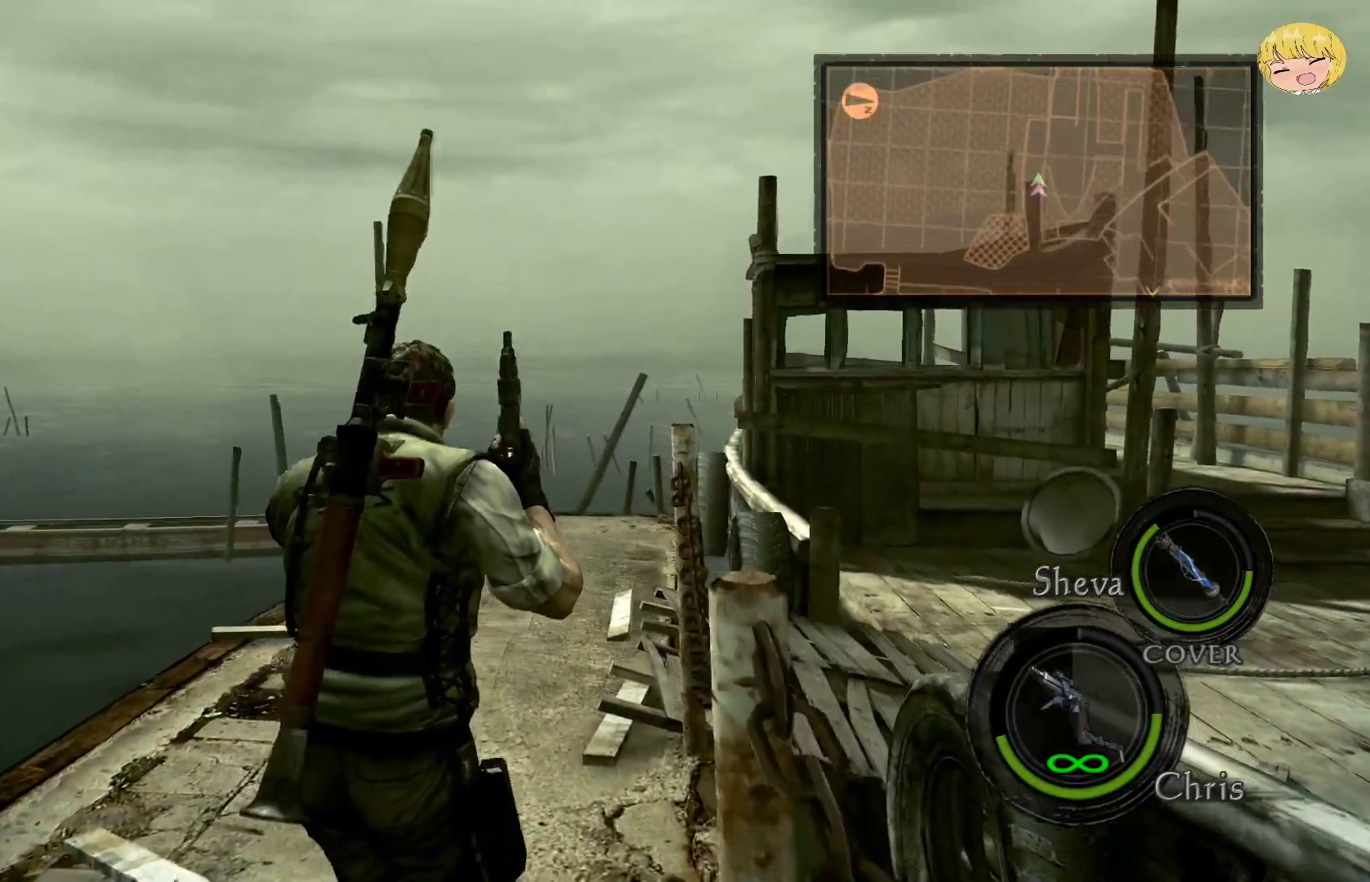
{"buttons": ["CROSS"], "left_stick": "up-right", "right_stick": "center", "events": [[283, "left_stick", "up-right"]]}
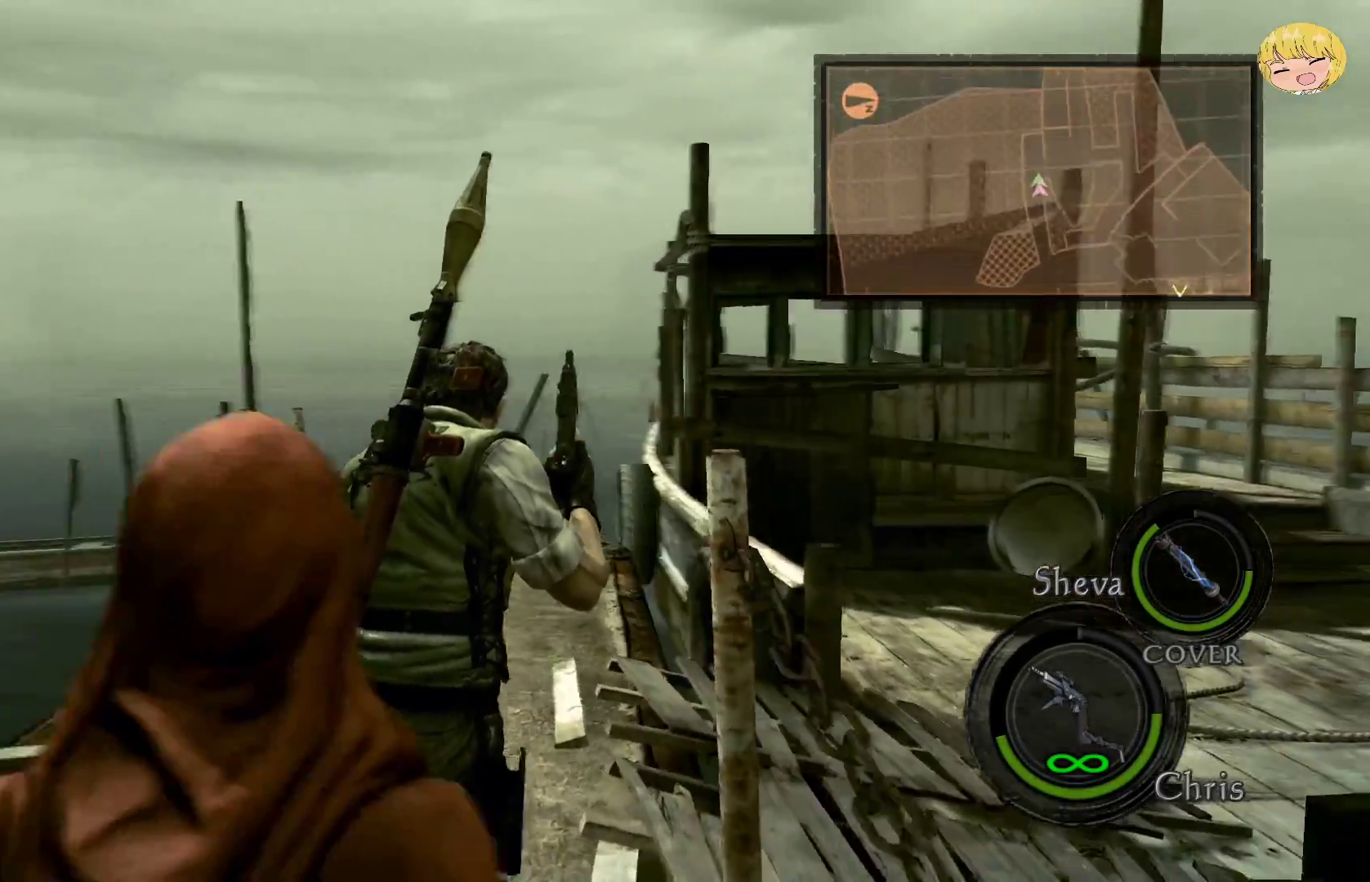
{"buttons": ["CROSS"], "left_stick": "up-right", "right_stick": "center", "events": []}
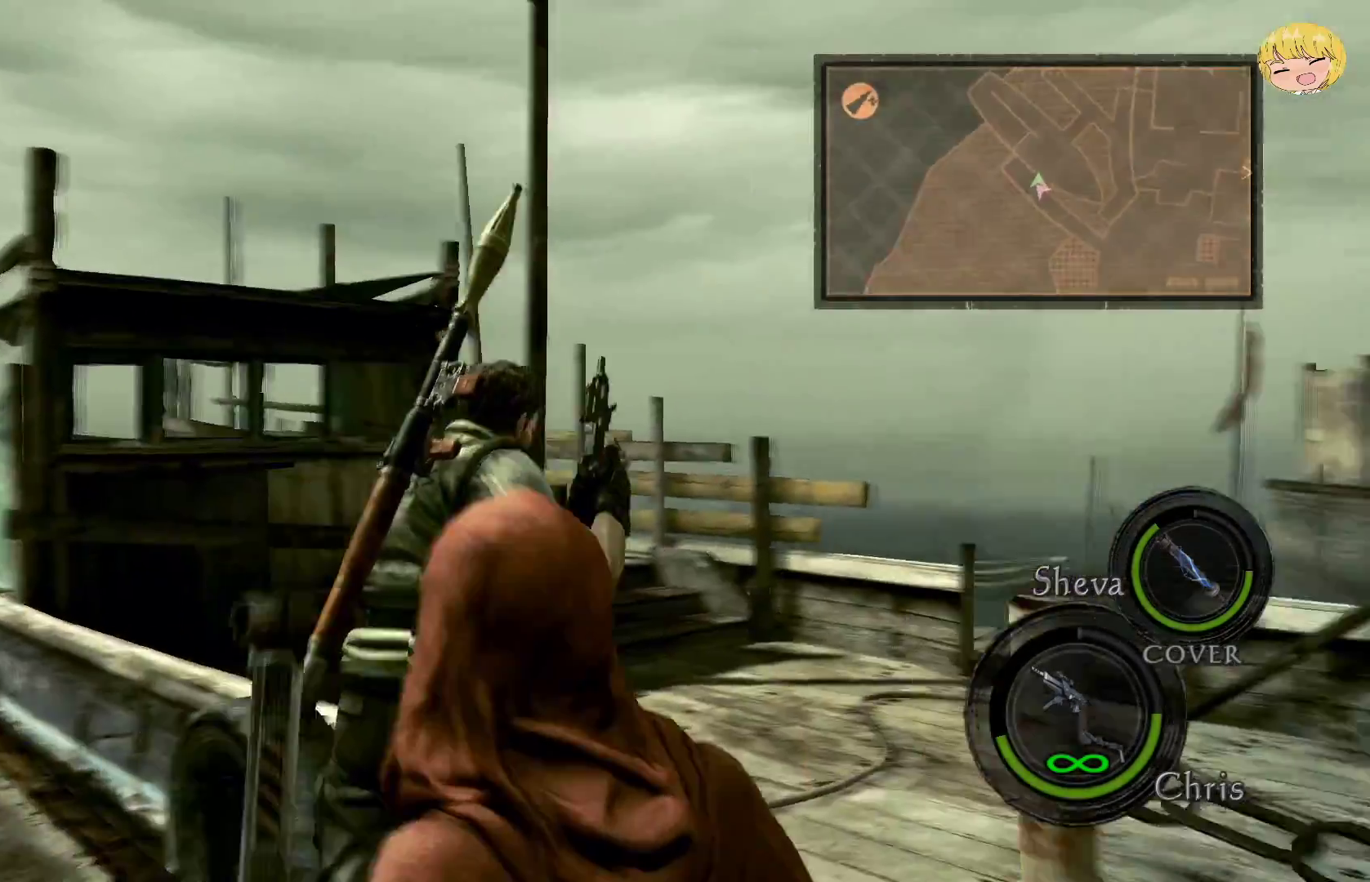
{"buttons": ["CROSS"], "left_stick": "up", "right_stick": "center", "events": [[317, "CROSS", "up"], [383, "CROSS", "down"], [483, "left_stick", "up"]]}
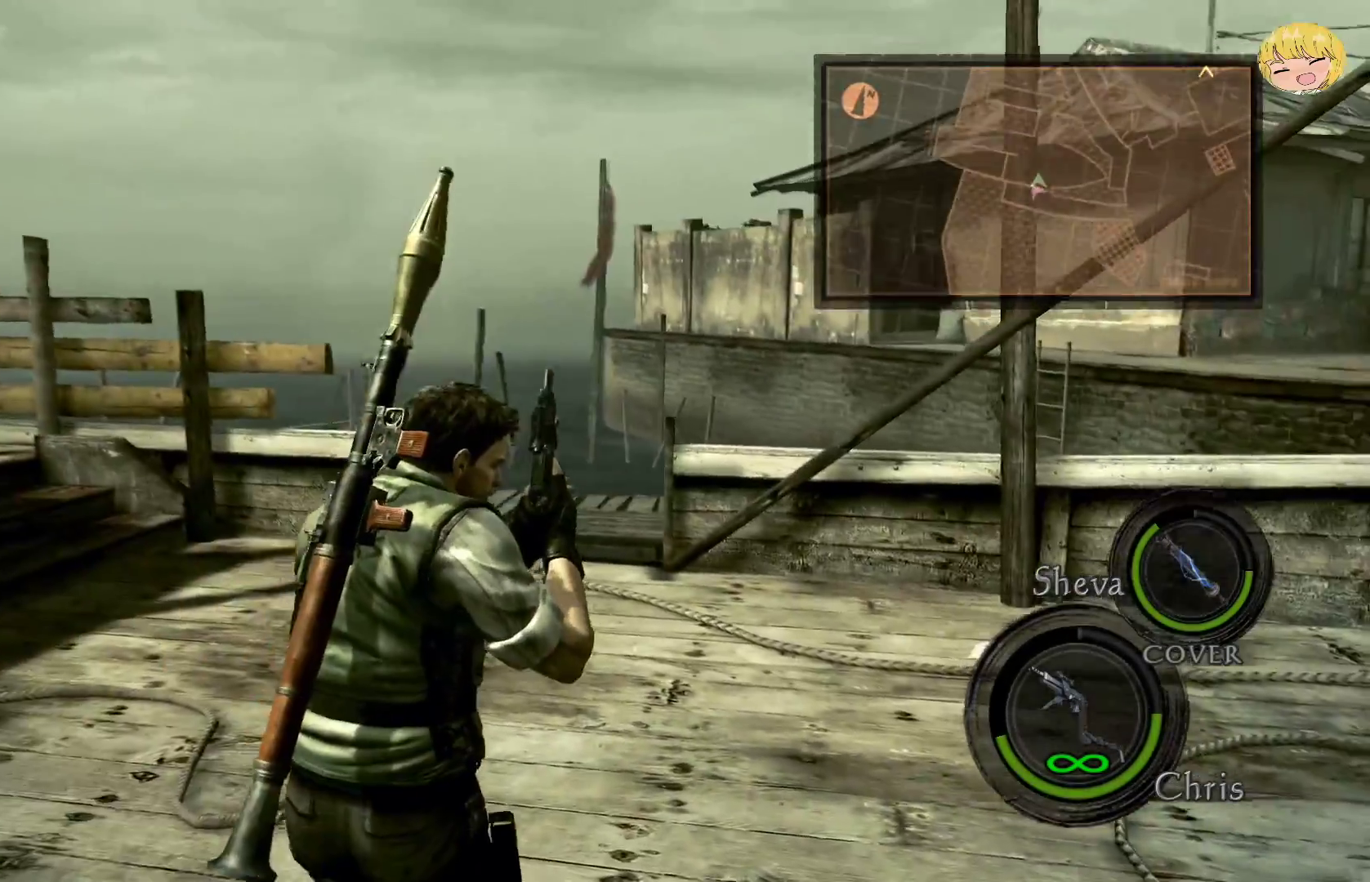
{"buttons": ["CROSS"], "left_stick": "up", "right_stick": "center", "events": [[417, "CROSS", "up"], [483, "CROSS", "down"]]}
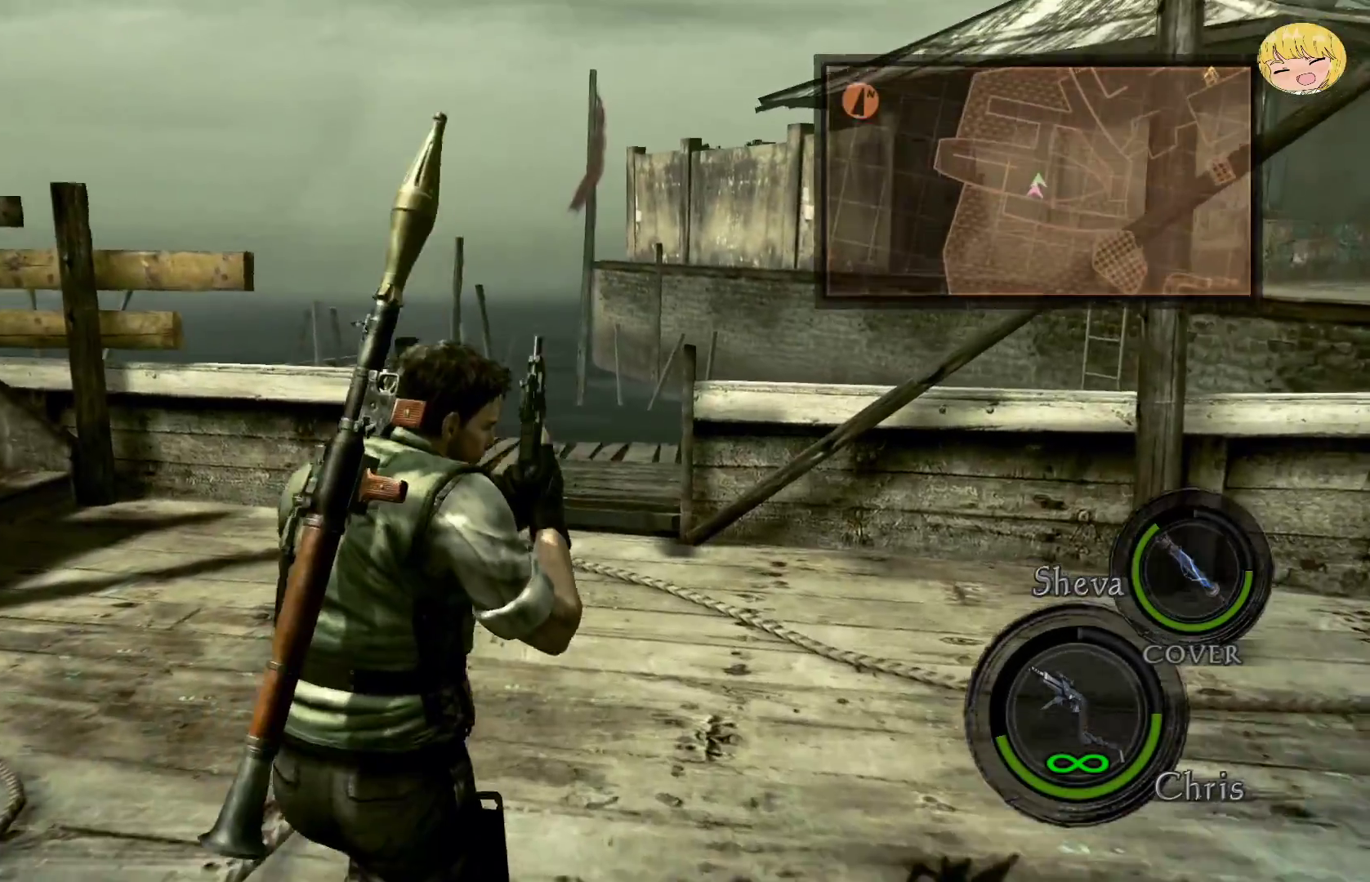
{"buttons": [], "left_stick": "up", "right_stick": "center", "events": [[117, "CROSS", "up"], [183, "CROSS", "down"], [300, "CROSS", "up"], [367, "CROSS", "down"], [450, "CROSS", "up"]]}
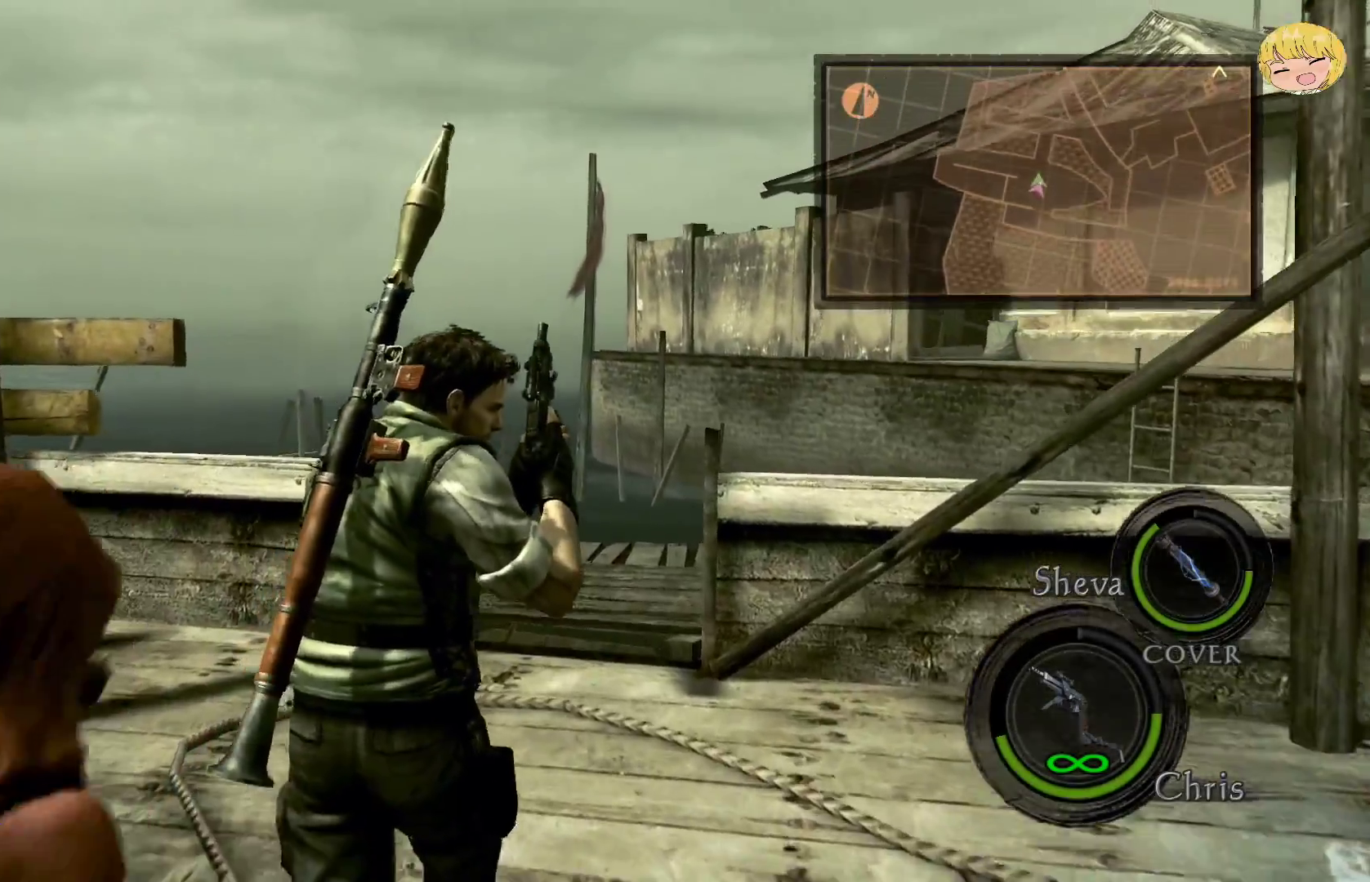
{"buttons": ["CROSS"], "left_stick": "up", "right_stick": "center", "events": [[17, "CROSS", "down"], [150, "CROSS", "up"], [183, "CROSS", "down"]]}
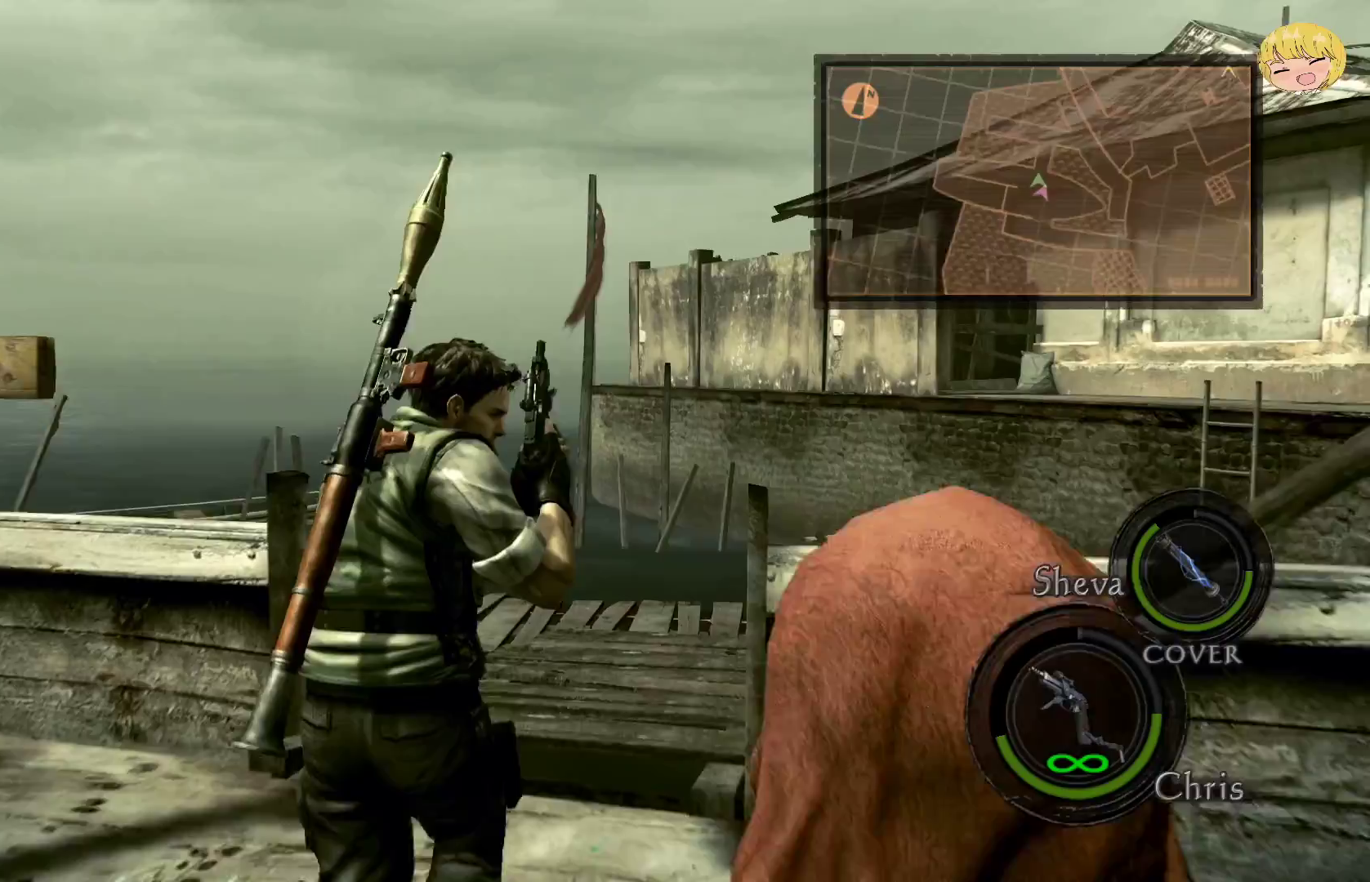
{"buttons": ["CROSS"], "left_stick": "up", "right_stick": "center", "events": []}
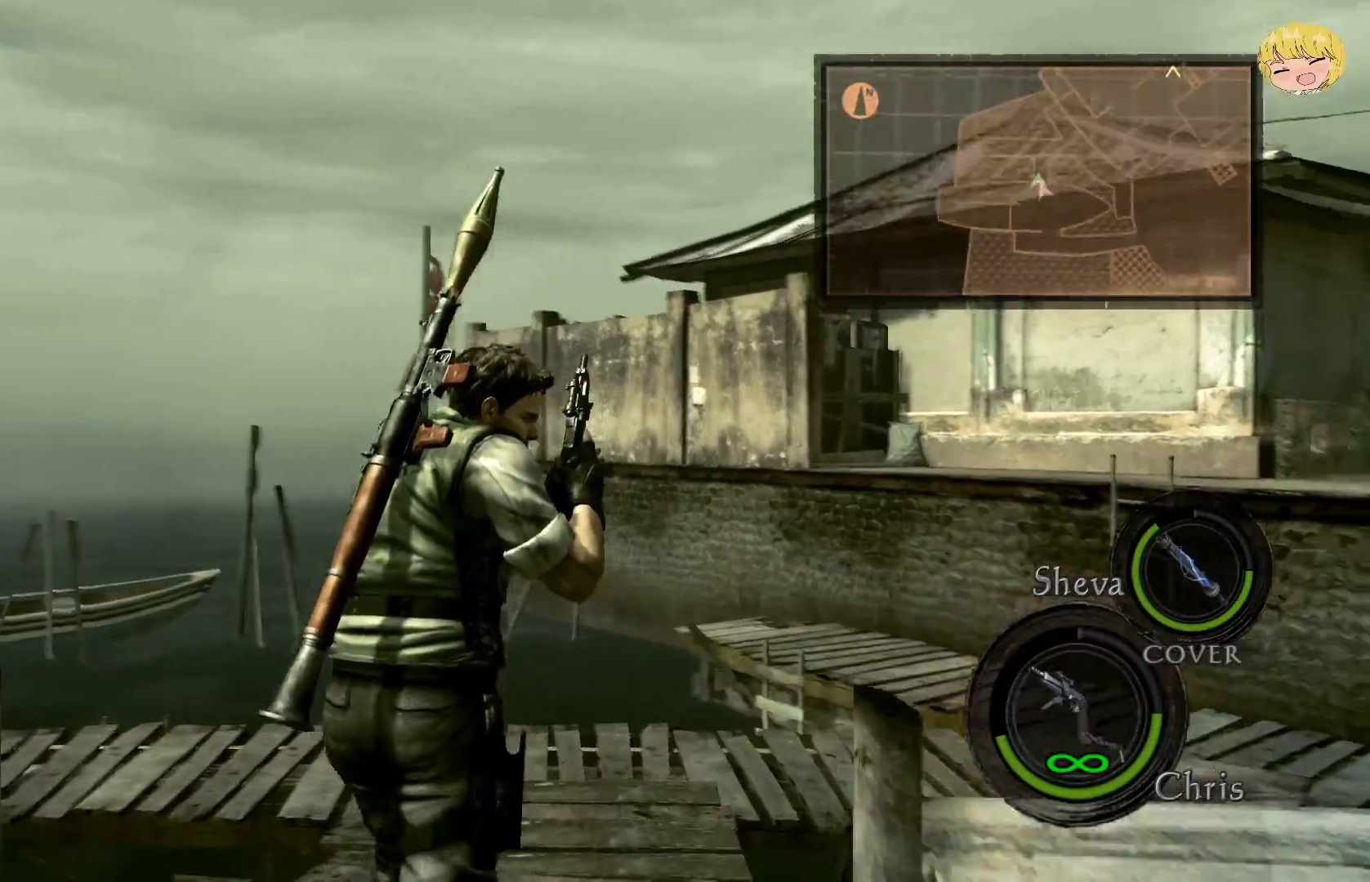
{"buttons": ["CROSS"], "left_stick": "up", "right_stick": "center", "events": [[283, "CROSS", "up"], [417, "CROSS", "down"]]}
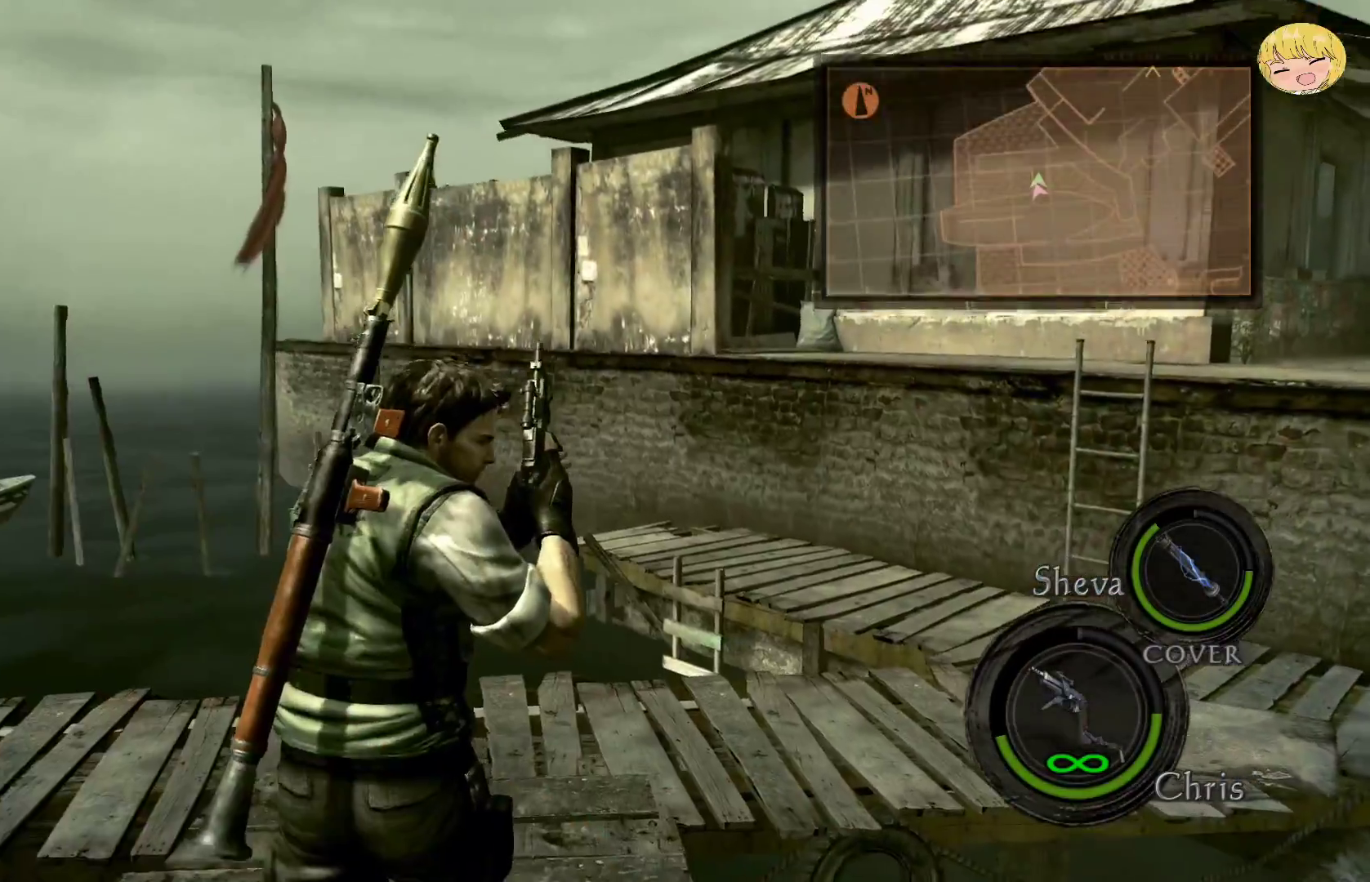
{"buttons": ["CROSS"], "left_stick": "up-right", "right_stick": "center", "events": [[67, "left_stick", "up-right"]]}
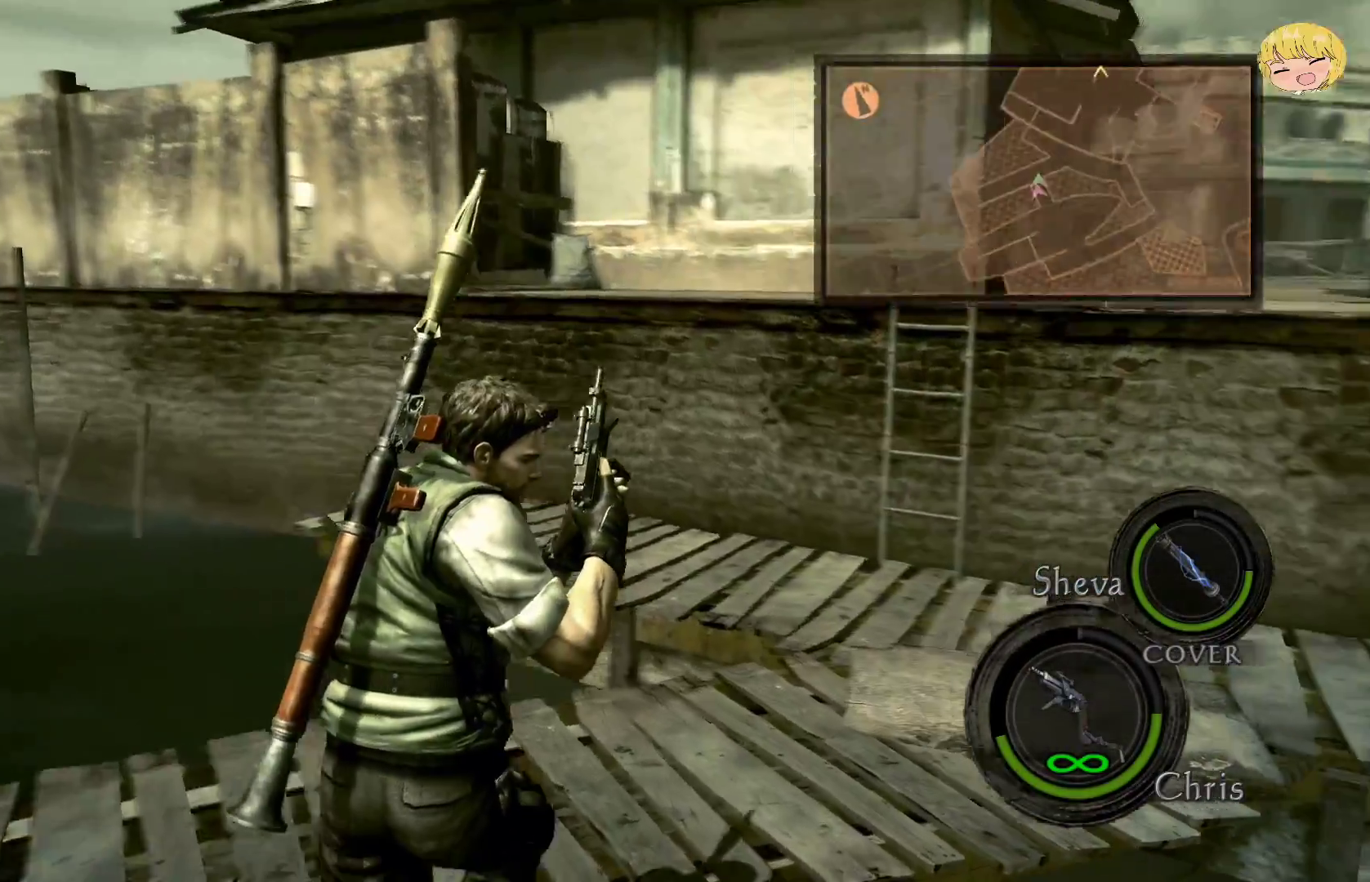
{"buttons": ["CROSS"], "left_stick": "up-right", "right_stick": "center", "events": []}
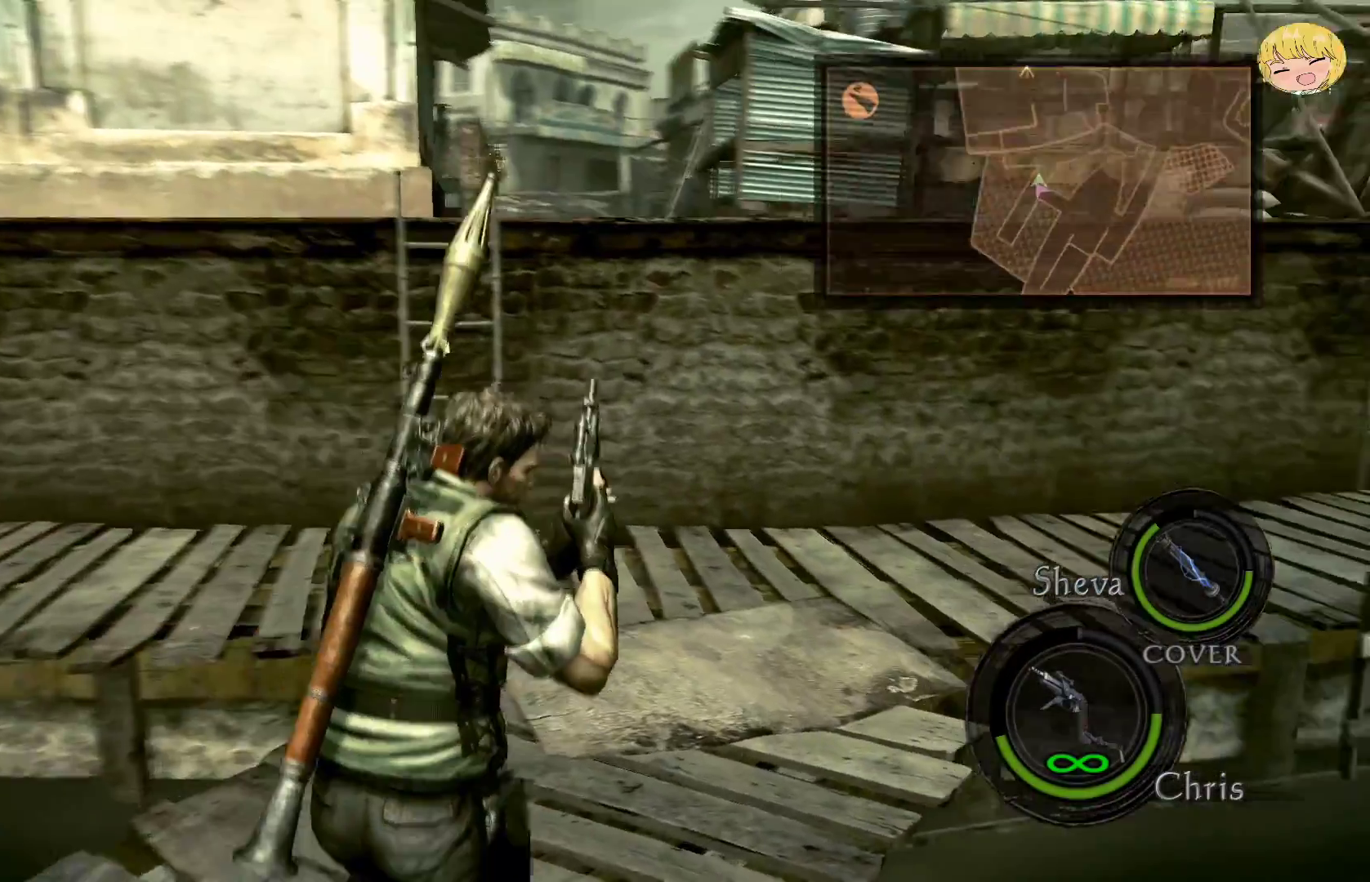
{"buttons": ["CROSS"], "left_stick": "up", "right_stick": "center", "events": [[67, "left_stick", "up"]]}
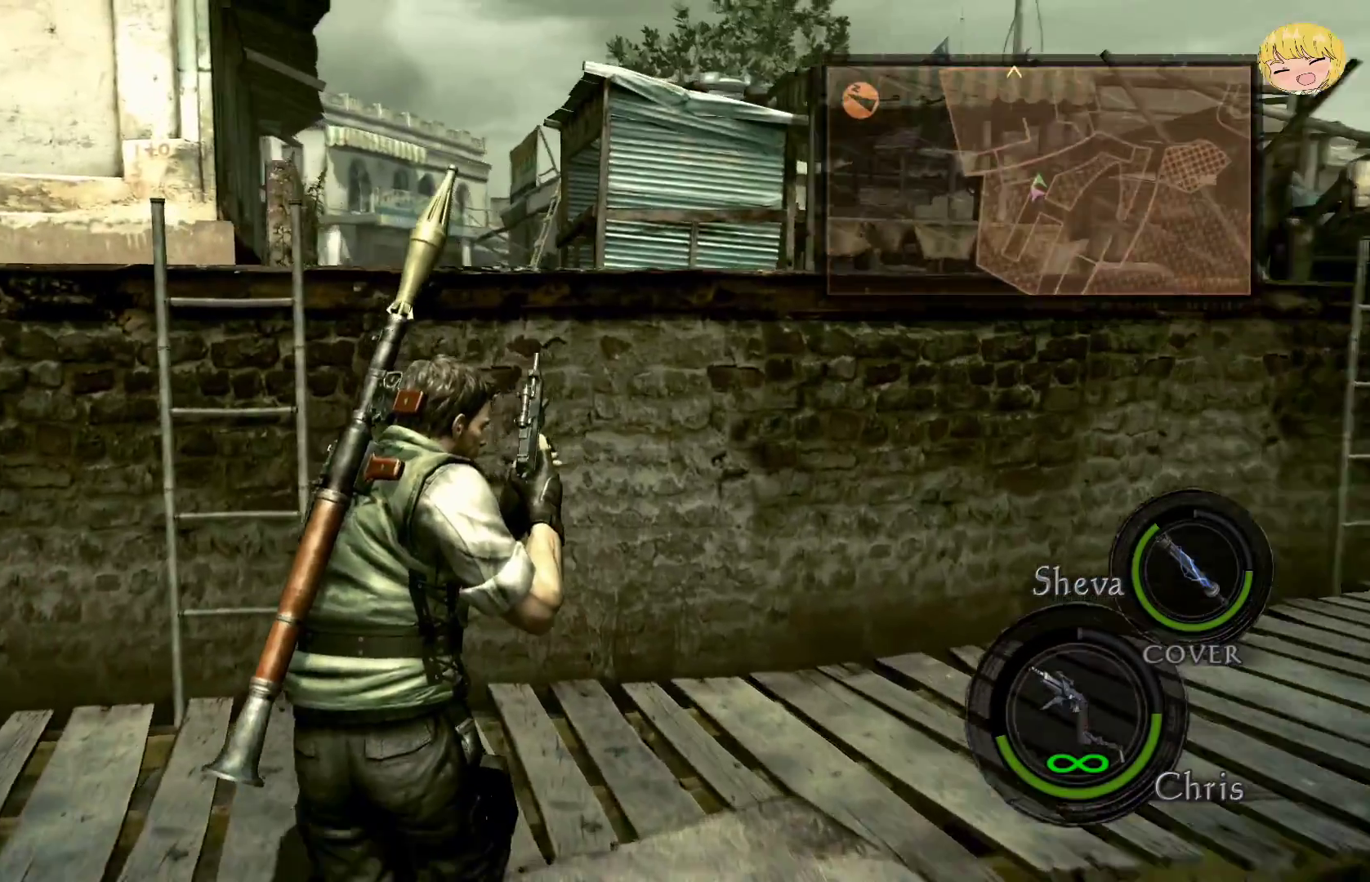
{"buttons": [], "left_stick": "up", "right_stick": "center", "events": [[100, "CIRCLE", "down"], [200, "CROSS", "up"], [267, "CIRCLE", "up"], [333, "CIRCLE", "down"], [433, "CIRCLE", "up"]]}
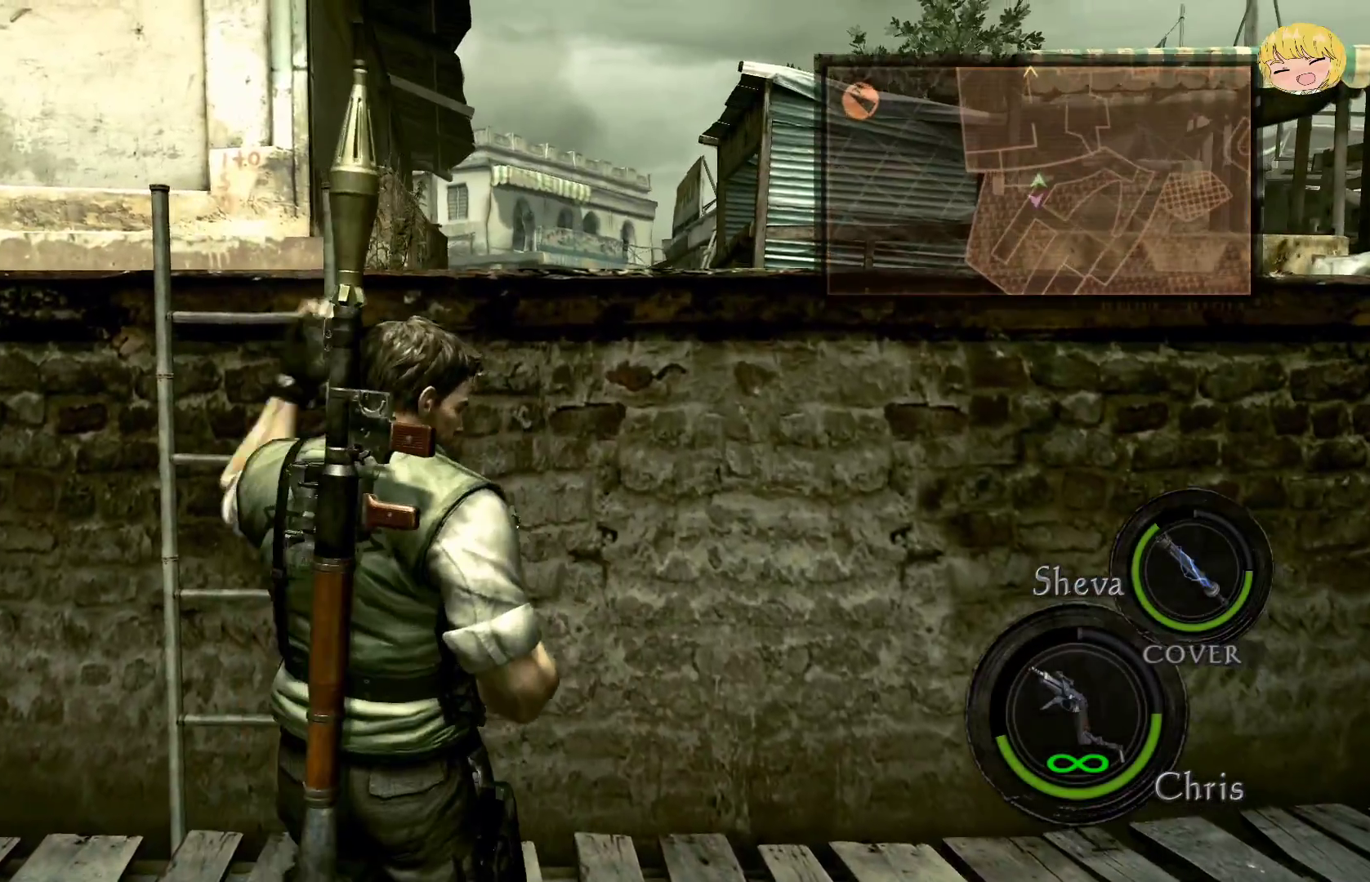
{"buttons": ["CROSS"], "left_stick": "up", "right_stick": "center", "events": [[183, "CROSS", "down"]]}
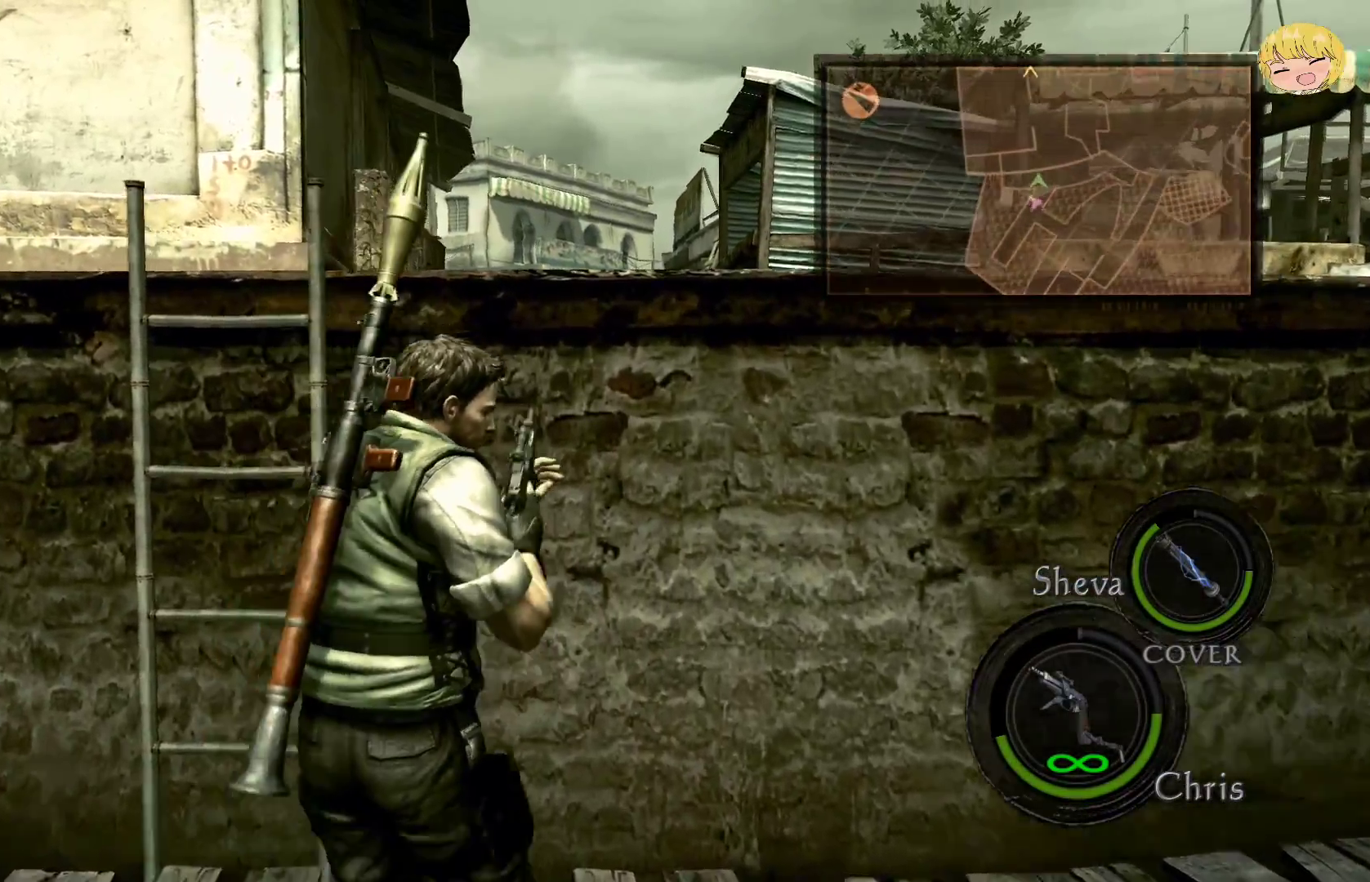
{"buttons": [], "left_stick": "center", "right_stick": "center", "events": [[150, "CROSS", "up"], [183, "left_stick", "center"], [233, "left_stick", "up"], [417, "left_stick", "center"]]}
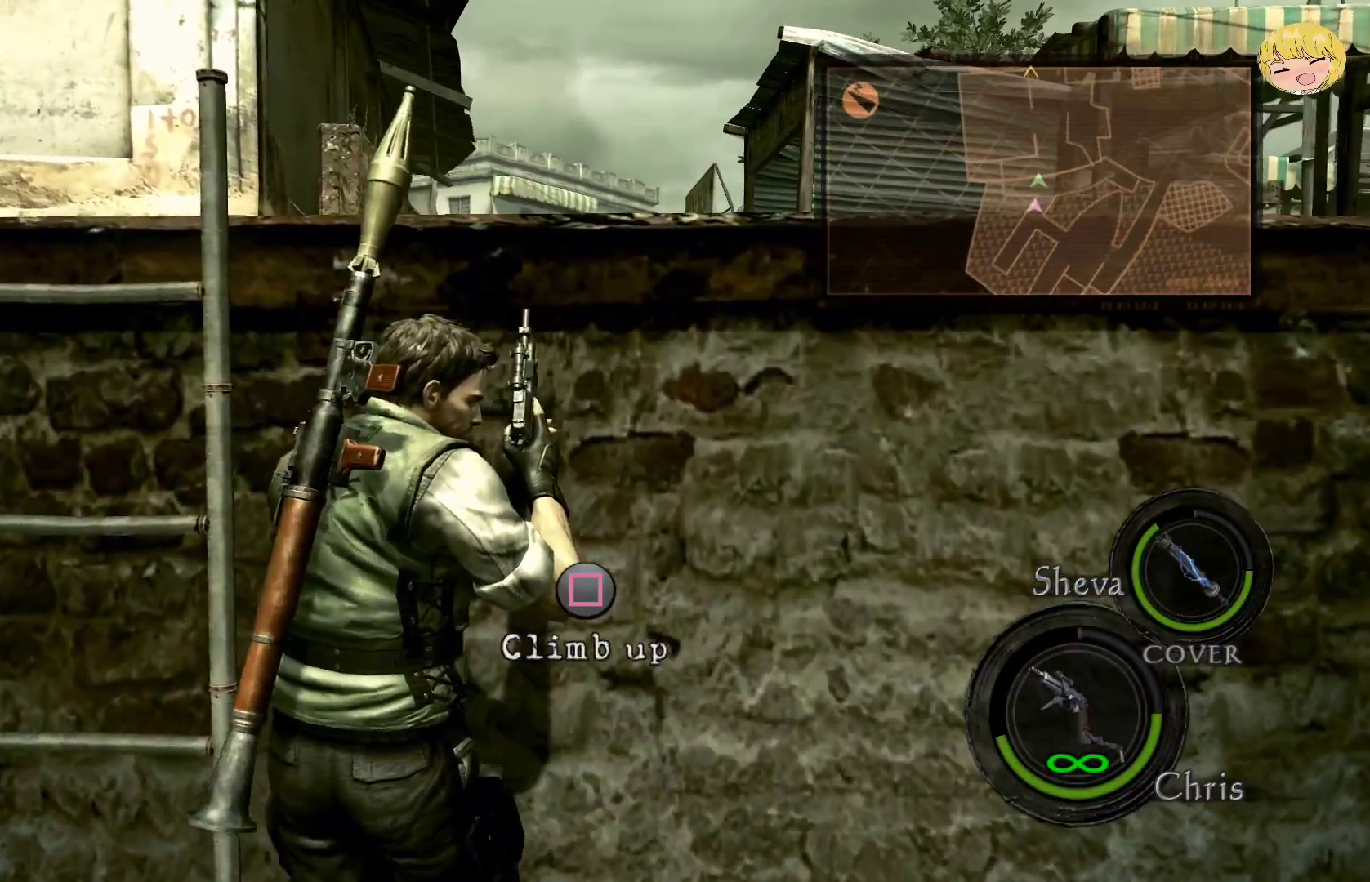
{"buttons": [], "left_stick": "up", "right_stick": "center", "events": [[67, "CIRCLE", "down"], [200, "CIRCLE", "up"], [267, "CIRCLE", "down"], [333, "CIRCLE", "up"], [400, "left_stick", "up"]]}
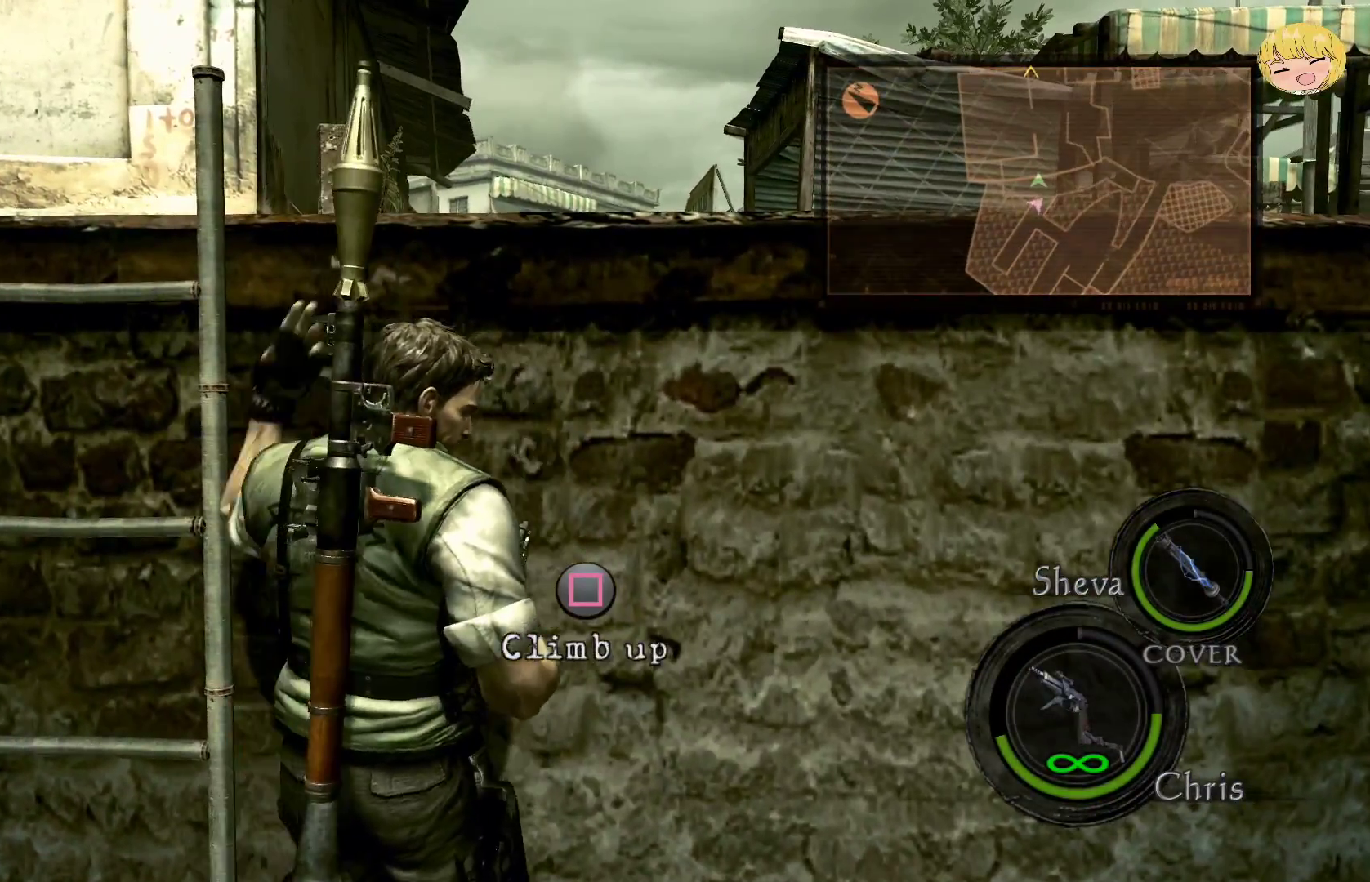
{"buttons": ["SQUARE"], "left_stick": "up", "right_stick": "center", "events": [[67, "SQUARE", "down"], [117, "SQUARE", "up"], [233, "SQUARE", "down"], [300, "SQUARE", "up"], [433, "SQUARE", "down"]]}
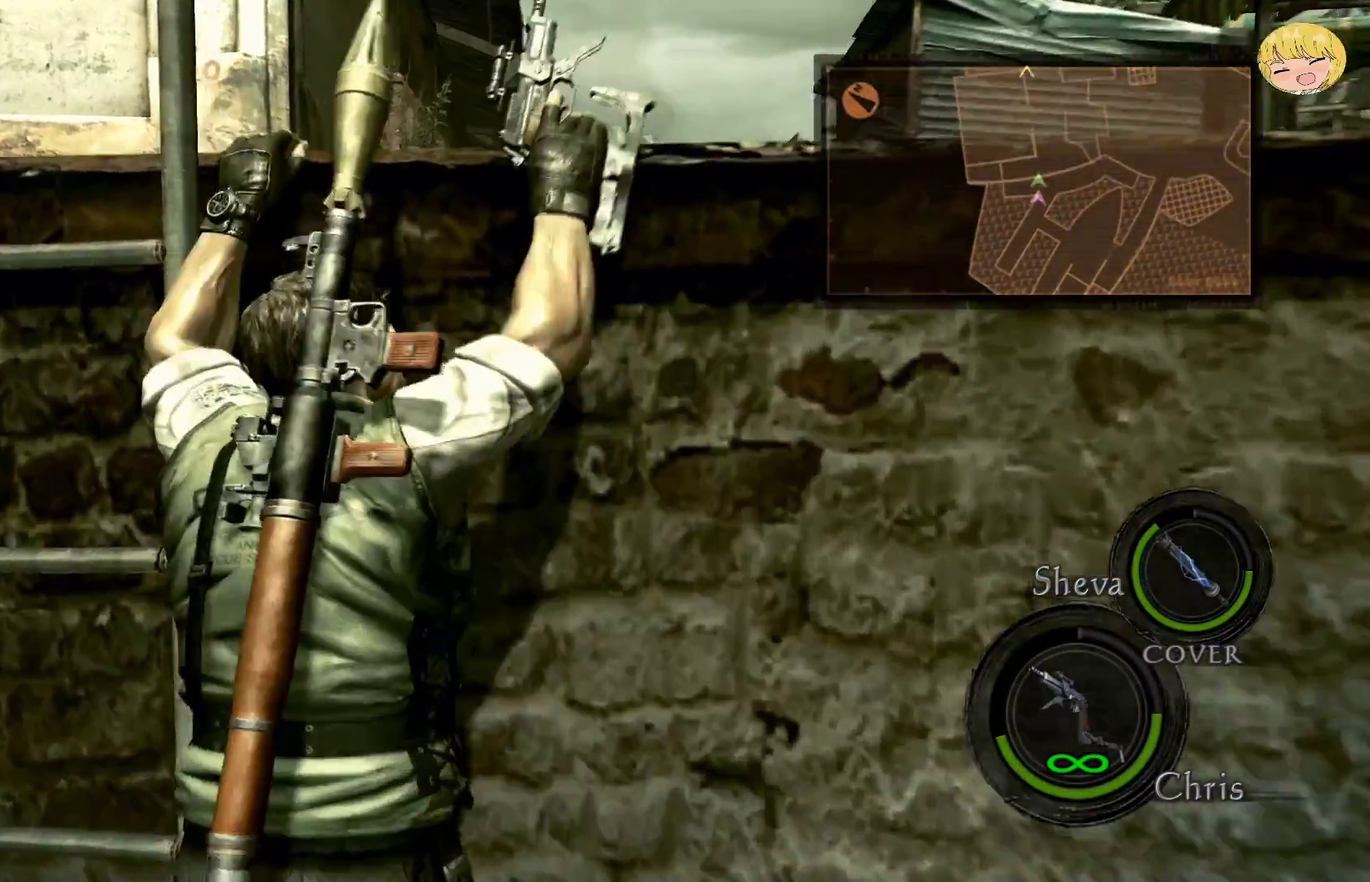
{"buttons": [], "left_stick": "up", "right_stick": "center", "events": [[33, "SQUARE", "up"]]}
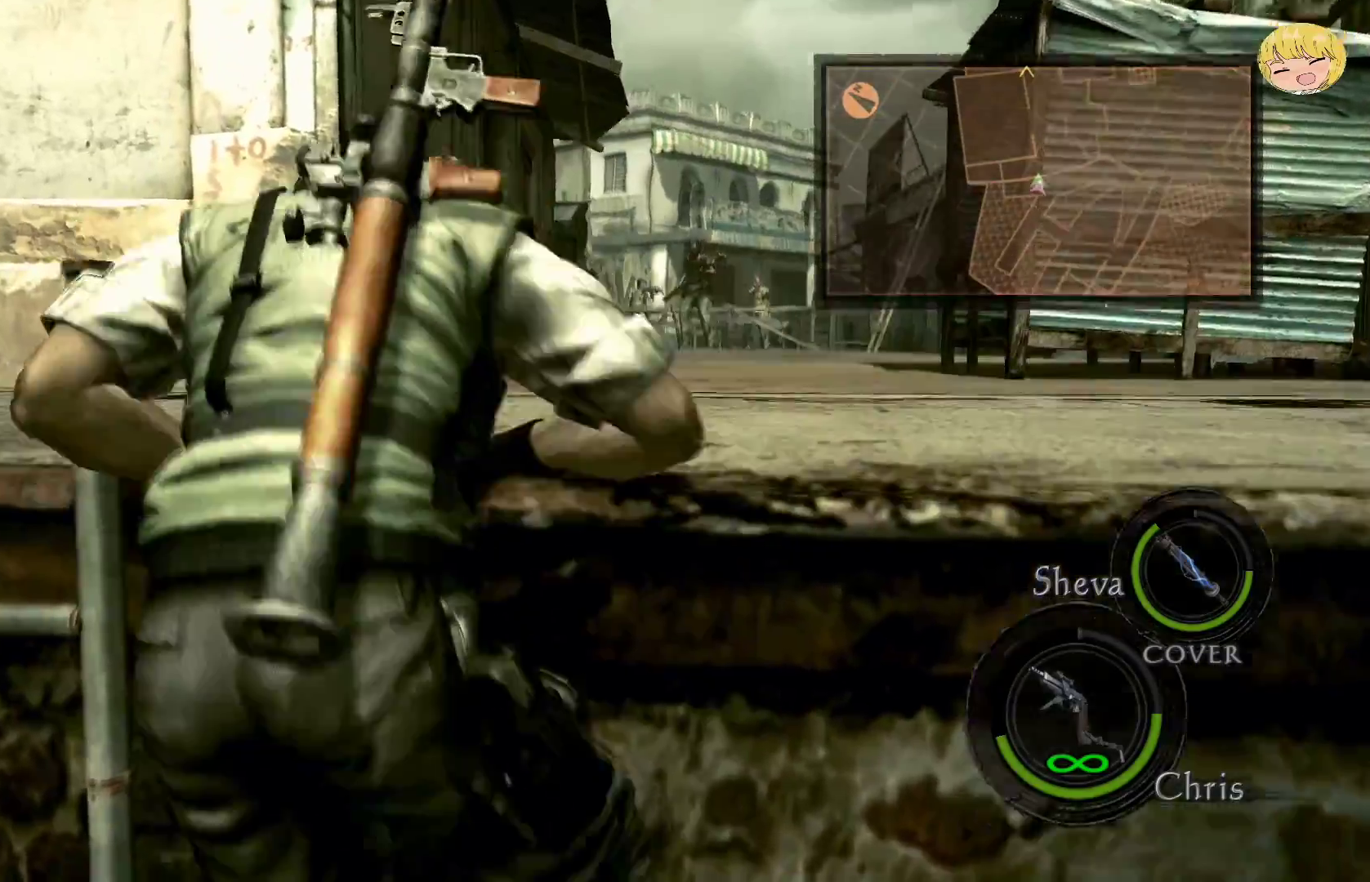
{"buttons": ["CROSS"], "left_stick": "up", "right_stick": "center", "events": [[83, "left_stick", "center"], [233, "left_stick", "up"], [350, "CROSS", "down"]]}